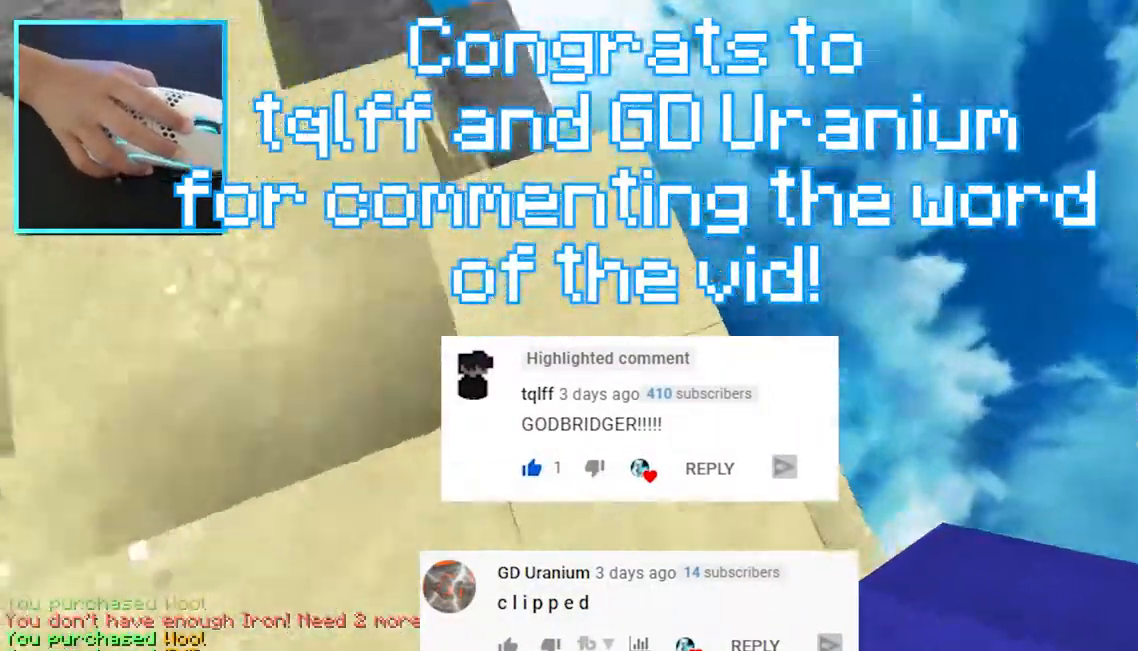
Gameplay with keyboard and mouse; each line is a JSON object with the keys and mouse buttons held at the frame after it. "events" lists presses ("down") and releases ("up") of "a", "d", "s", "w", "mouse_left" and "mouse_right" between this image and that frame as [ms after this image, input, new state], when the widget could be followed in between. "mouse_left", "mouse_right" = the "left", "right" buttons of the "mouse" list. No other keys are recorded. Fast repeated clicks can show as one long hold. Mouse movement is not recorded.
{"keys": ["d", "s"], "mouse": [], "events": [[100, "s", "down"], [183, "a", "down"], [417, "a", "up"]]}
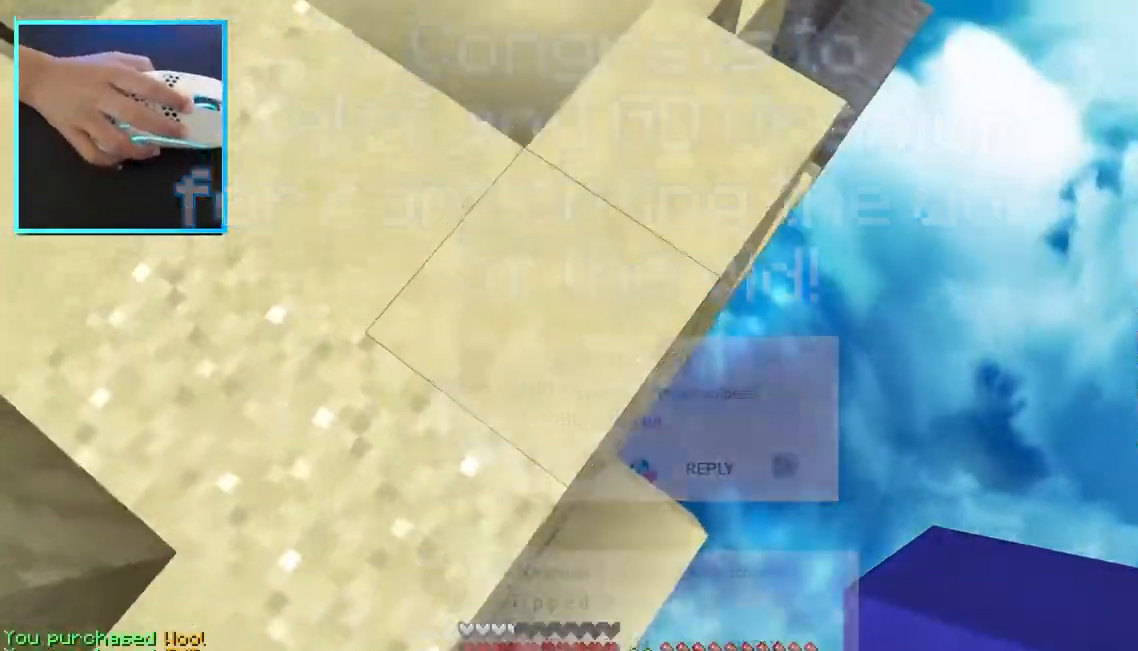
{"keys": ["d", "s"], "mouse": ["right"], "events": [[317, "mouse_right", "down"]]}
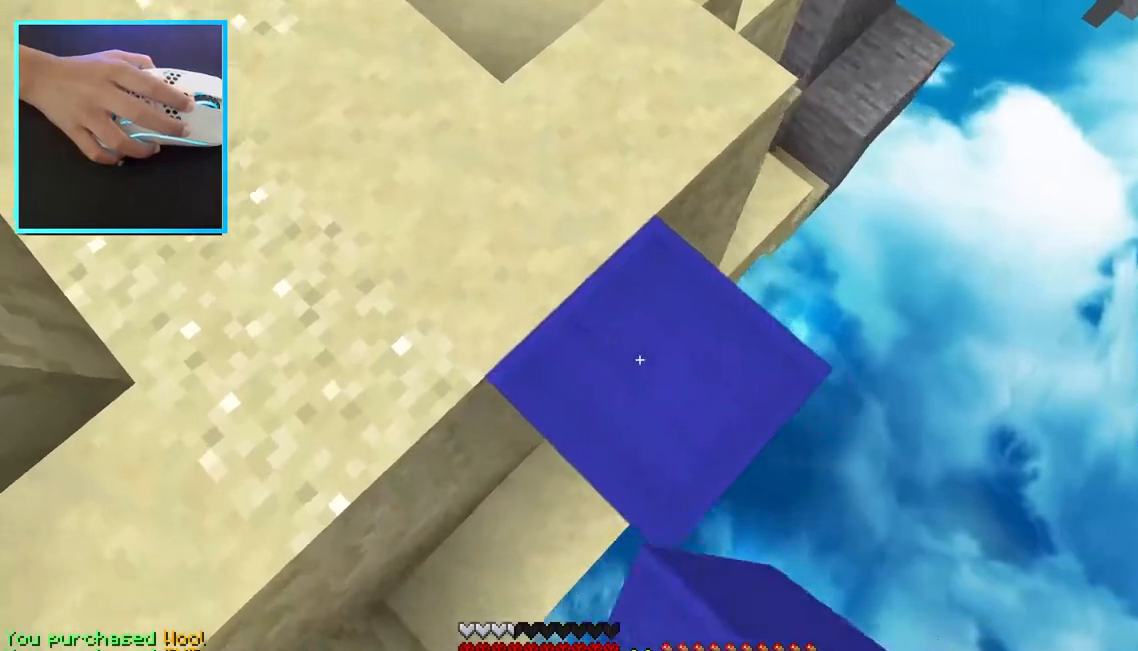
{"keys": ["d", "s"], "mouse": ["right"], "events": []}
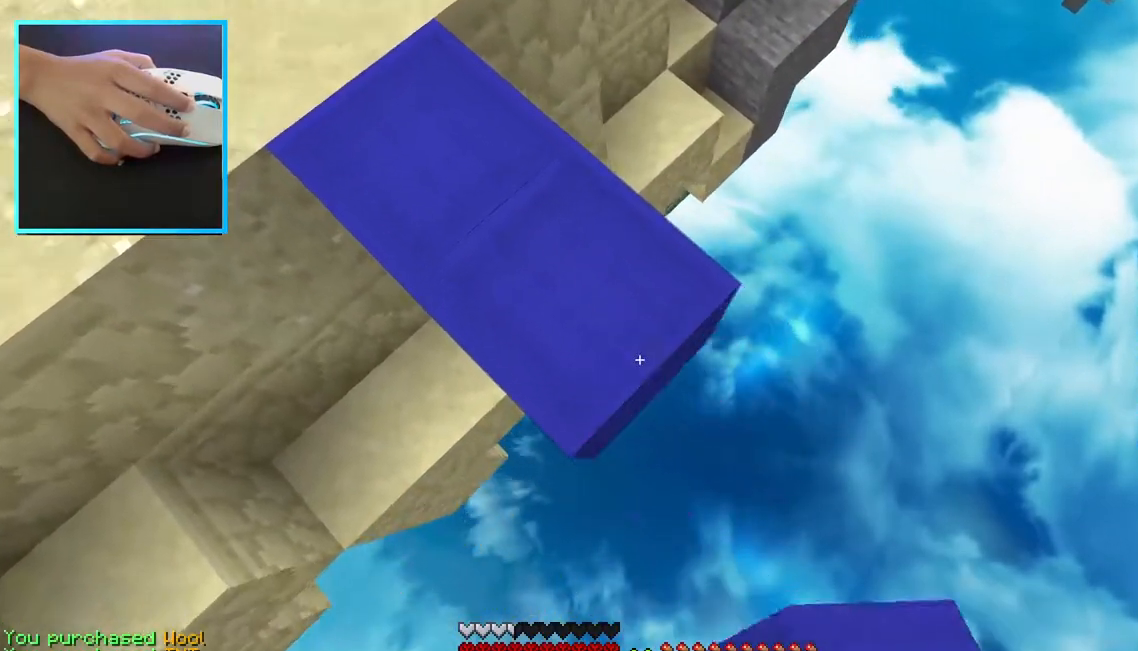
{"keys": ["d", "s"], "mouse": ["right"], "events": []}
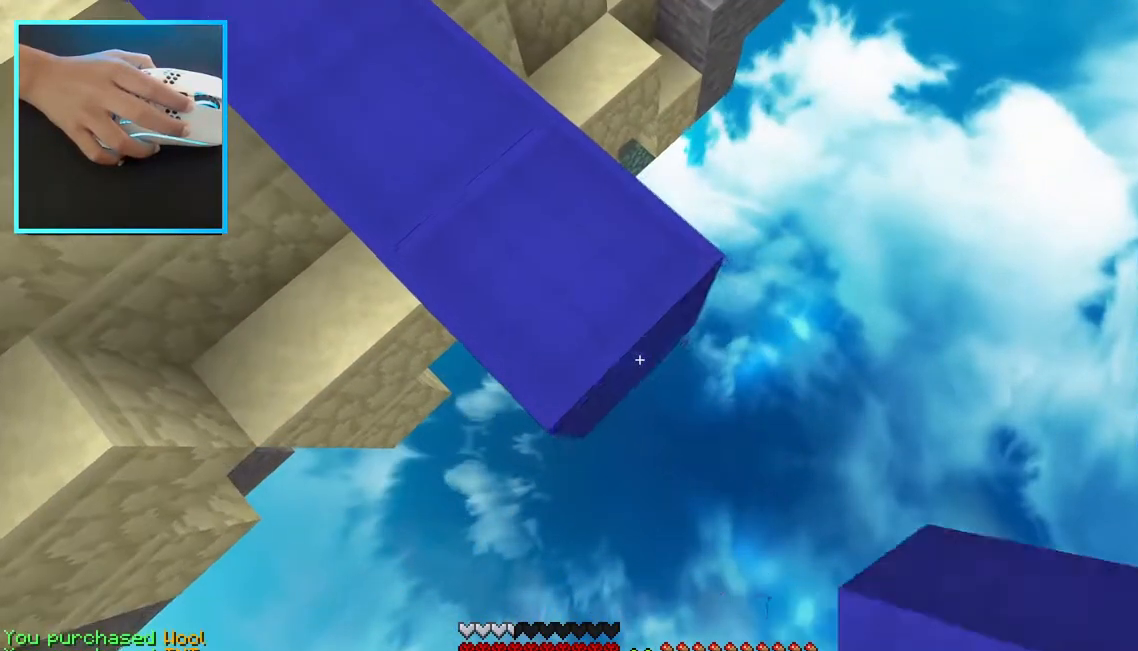
{"keys": ["d", "s"], "mouse": ["right"], "events": []}
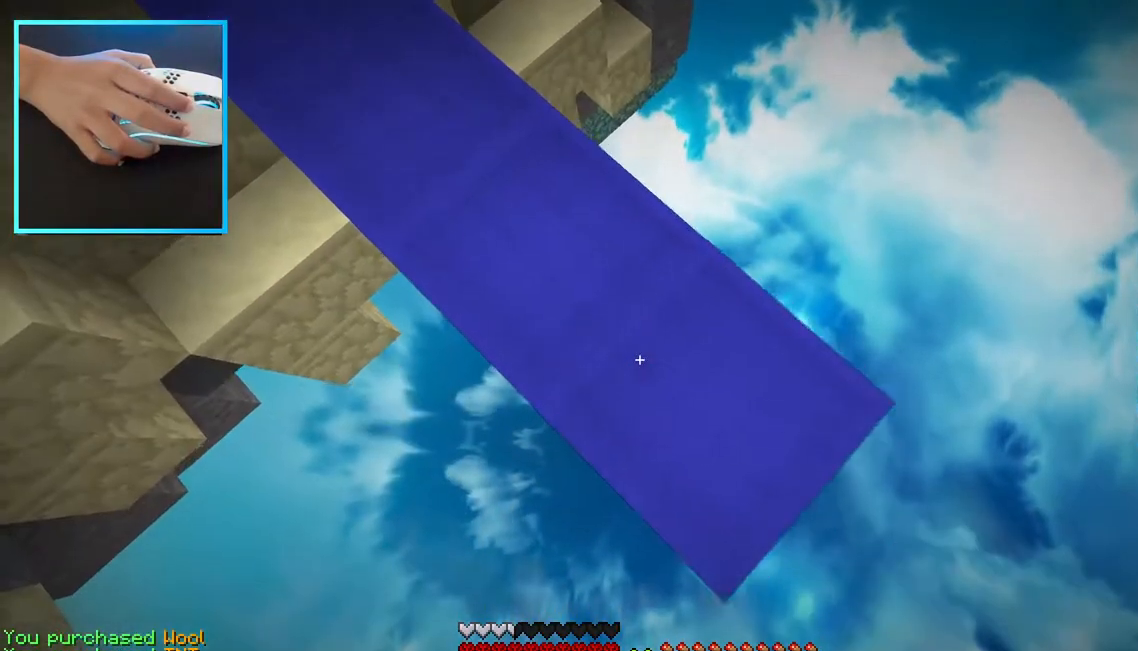
{"keys": ["d", "s"], "mouse": [], "events": [[300, "mouse_right", "up"]]}
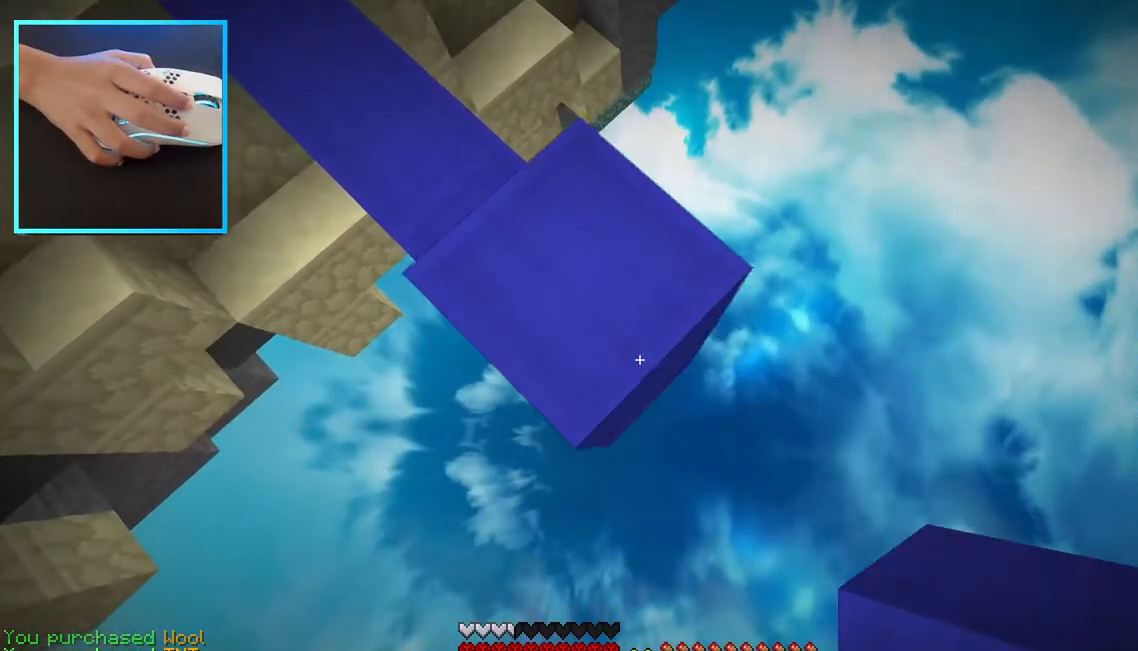
{"keys": ["d", "s"], "mouse": ["right"], "events": [[100, "mouse_right", "down"]]}
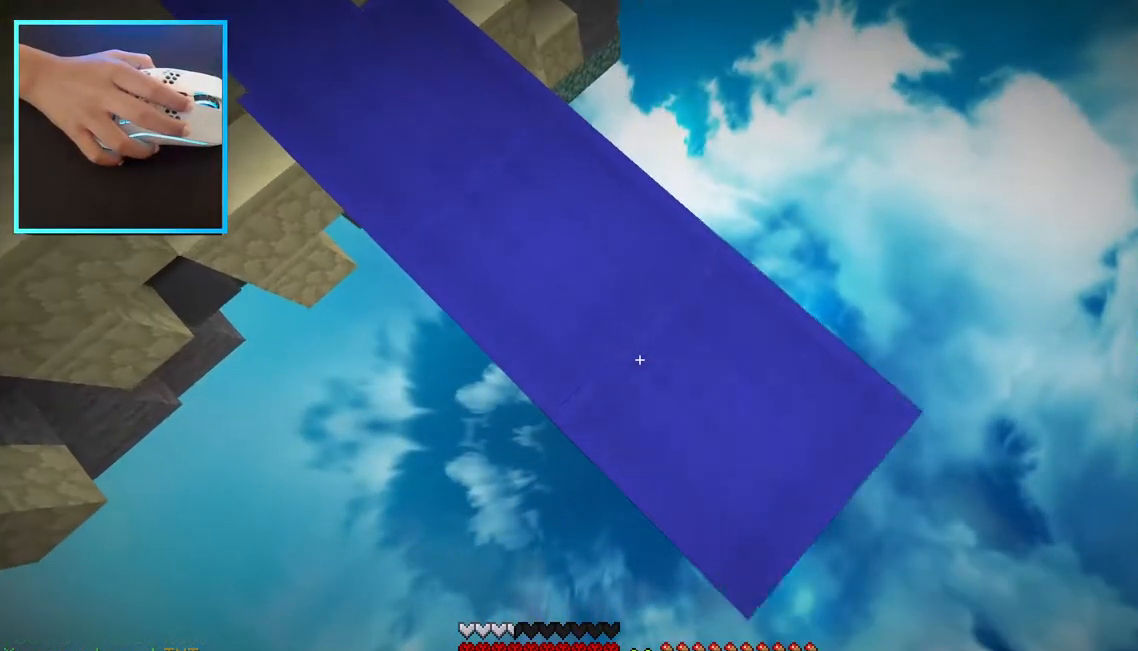
{"keys": ["d", "s"], "mouse": ["right"], "events": []}
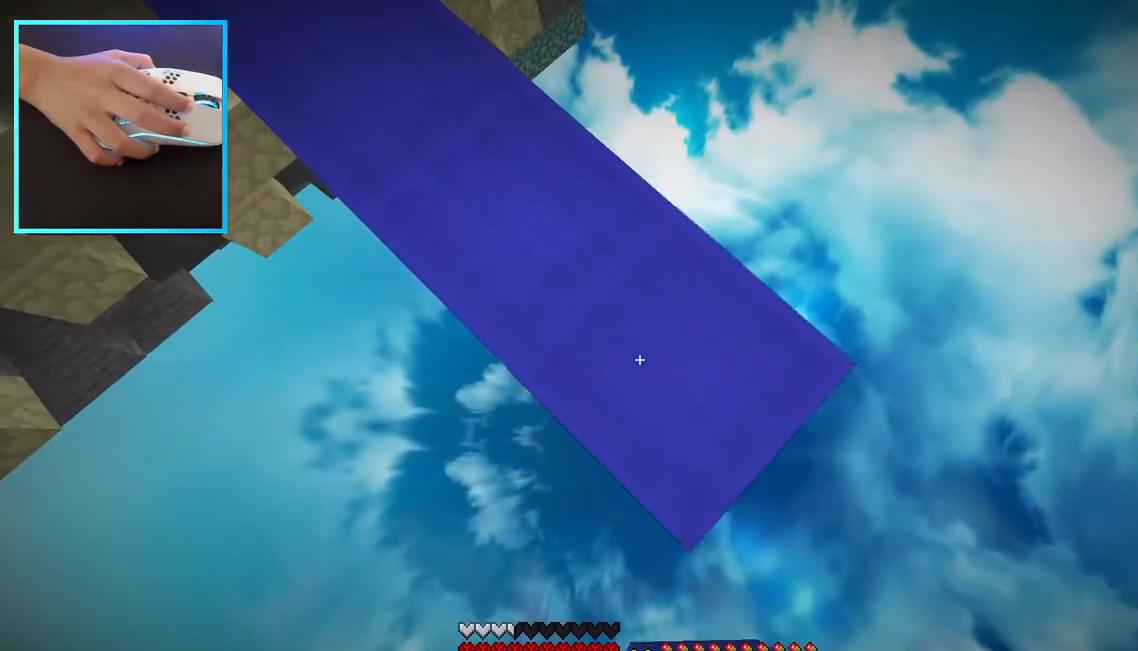
{"keys": ["d", "s"], "mouse": ["right"], "events": []}
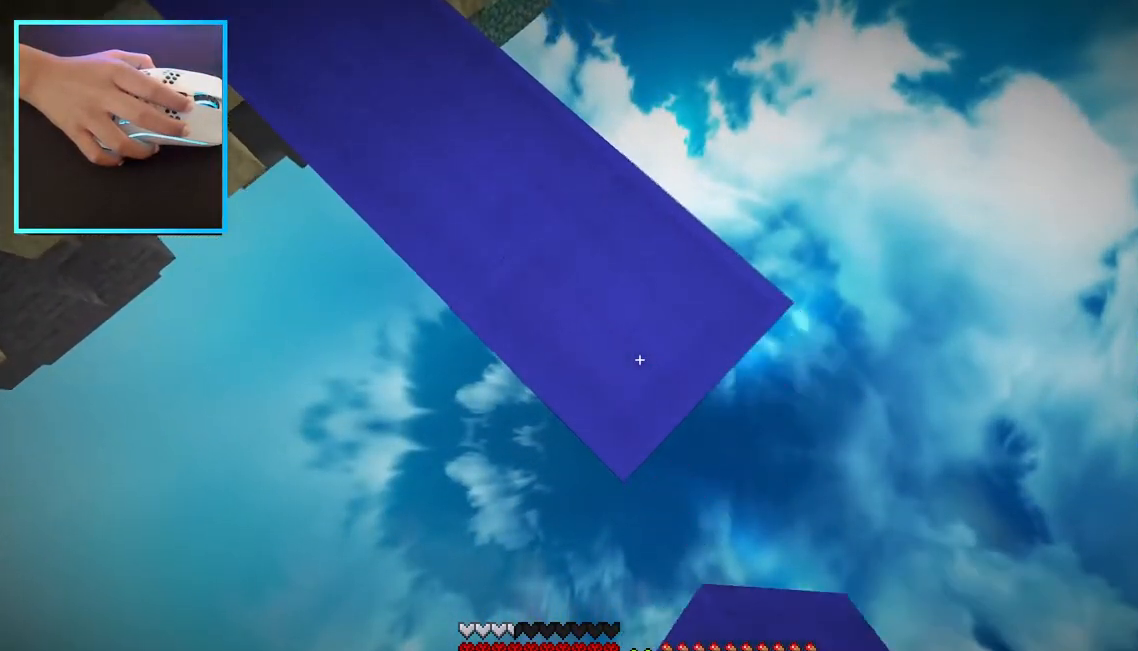
{"keys": ["d", "s"], "mouse": [], "events": [[500, "mouse_right", "up"]]}
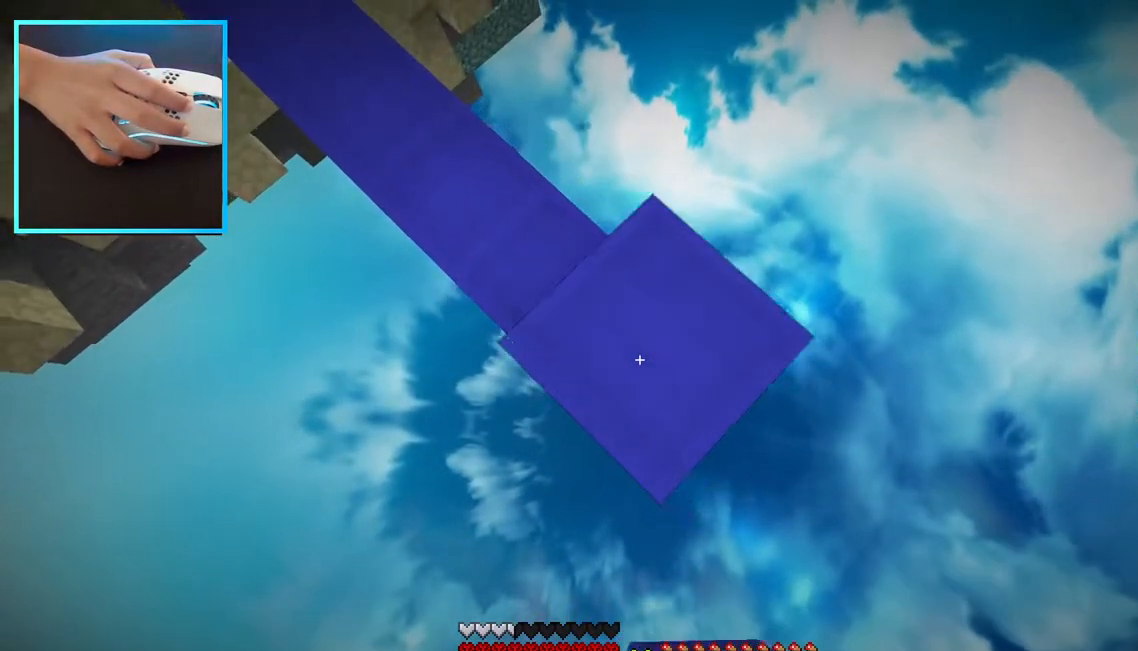
{"keys": ["d", "s"], "mouse": ["right"], "events": [[317, "mouse_right", "down"]]}
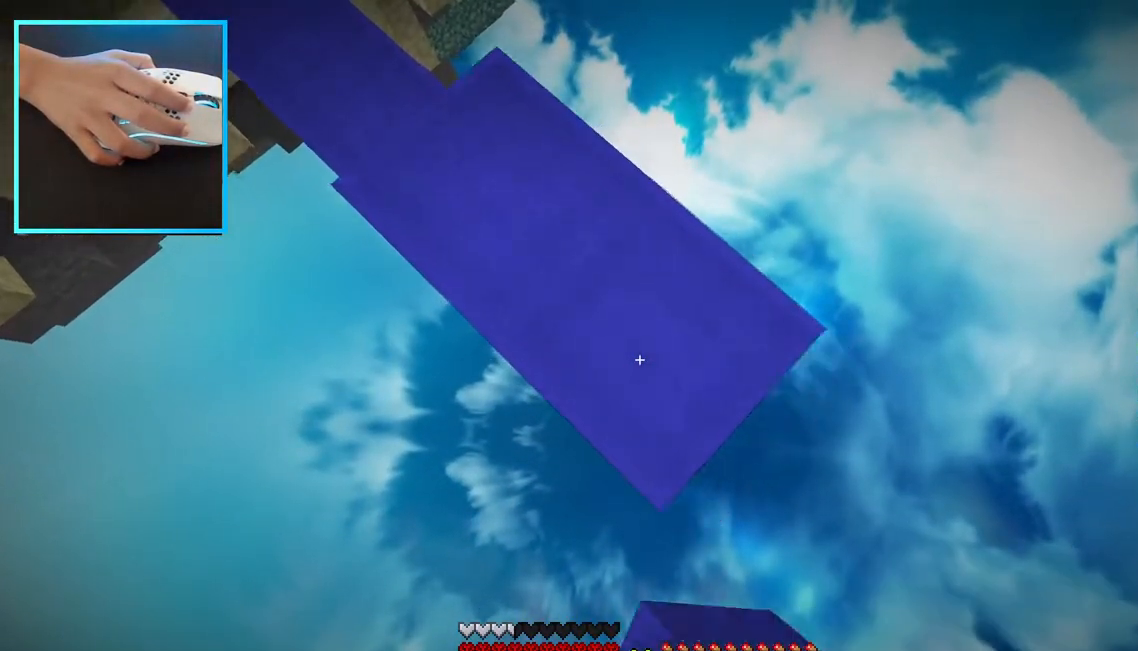
{"keys": ["d", "s"], "mouse": ["right"], "events": []}
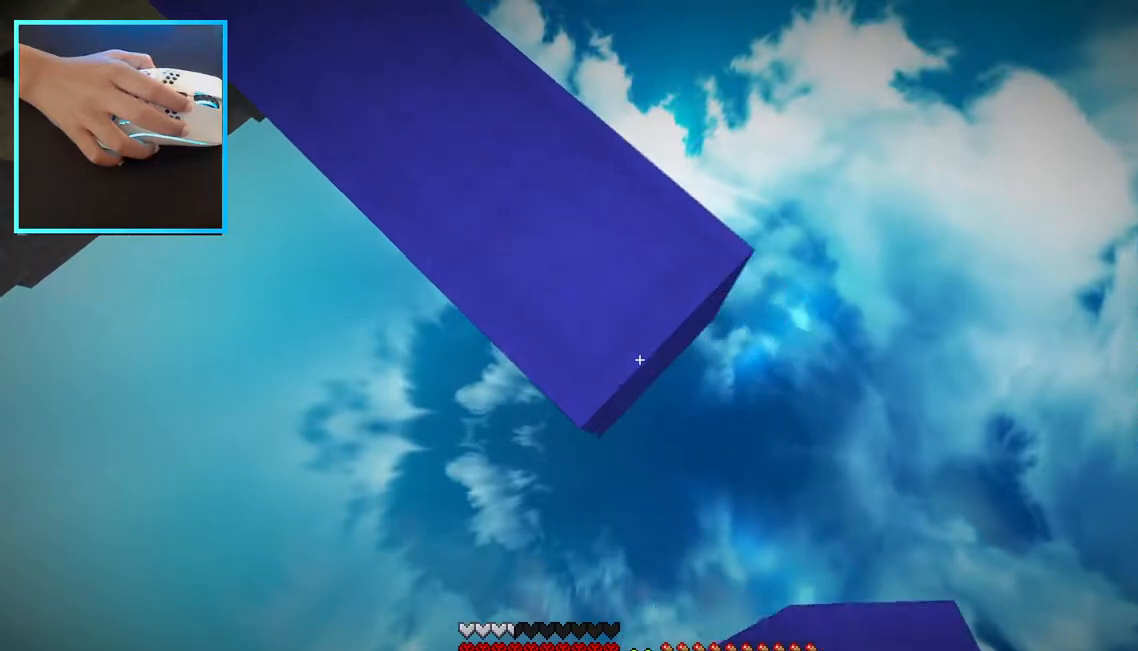
{"keys": ["d", "s"], "mouse": ["right"], "events": []}
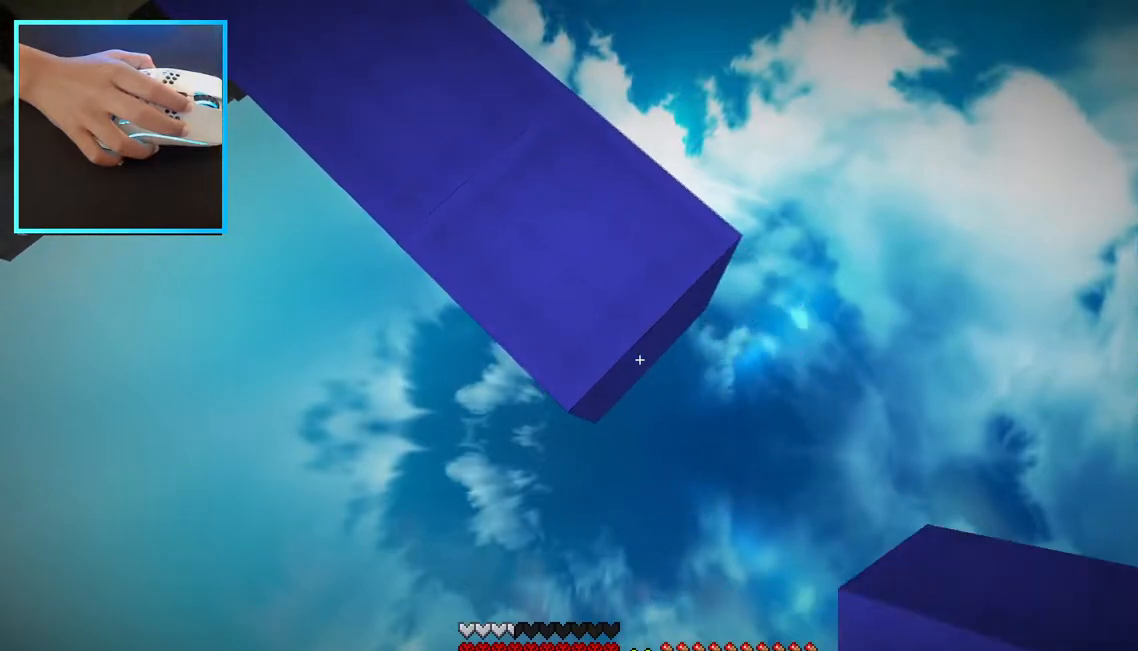
{"keys": ["d", "s"], "mouse": ["right"], "events": []}
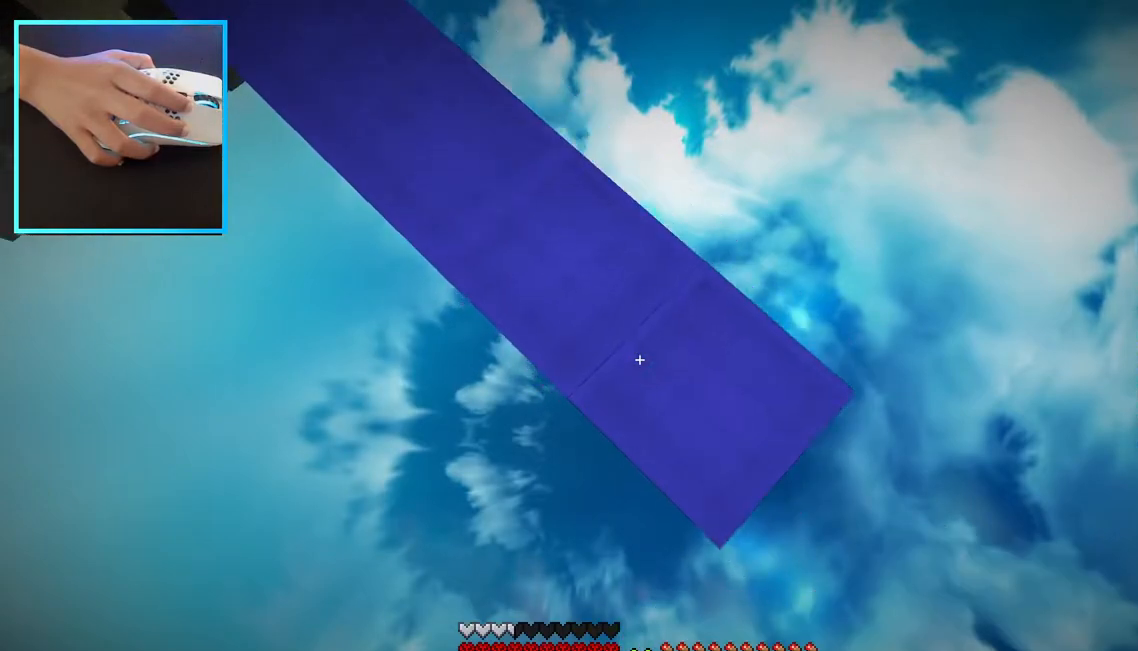
{"keys": ["d", "s"], "mouse": [], "events": [[267, "mouse_right", "up"]]}
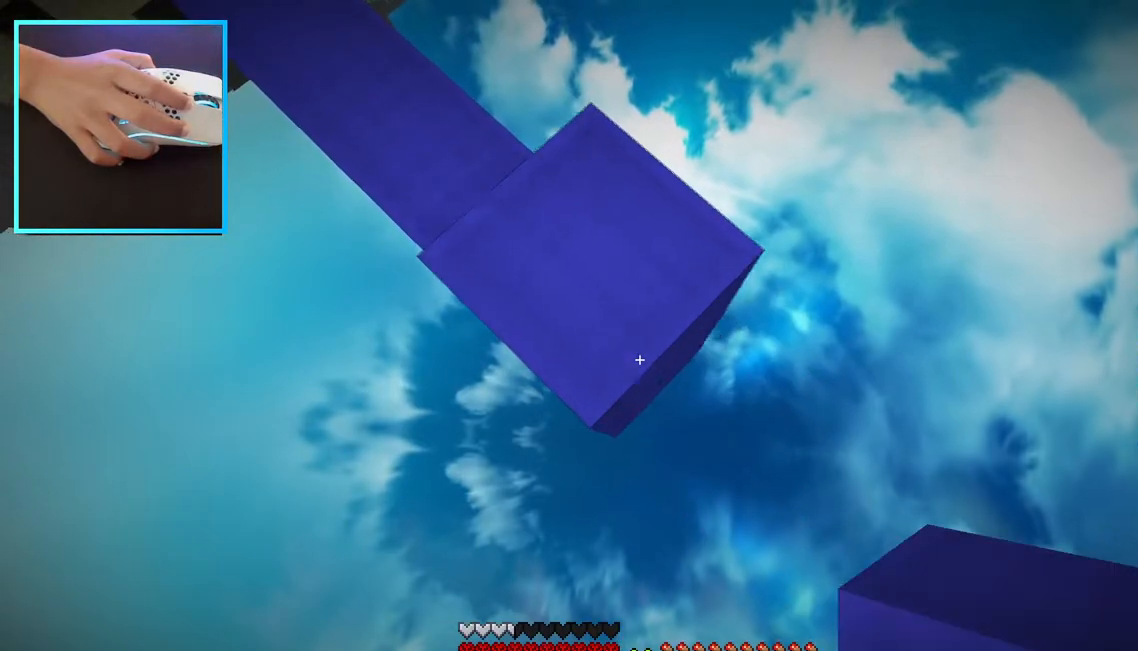
{"keys": ["d", "s"], "mouse": ["right"], "events": [[117, "mouse_right", "down"]]}
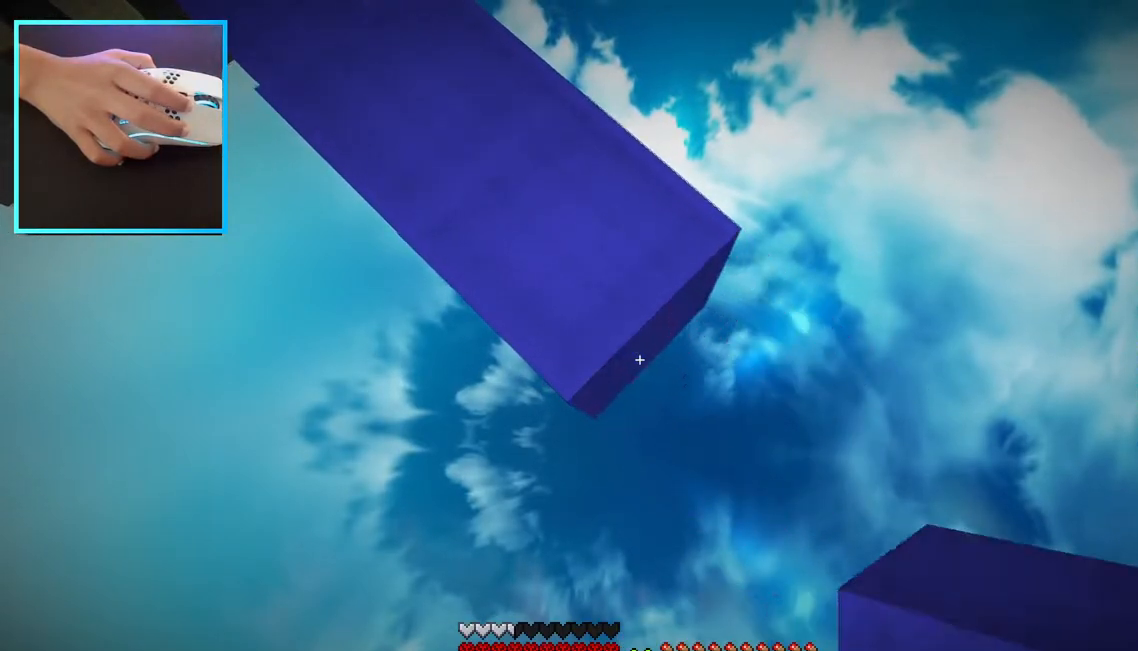
{"keys": ["d", "s"], "mouse": ["right"], "events": []}
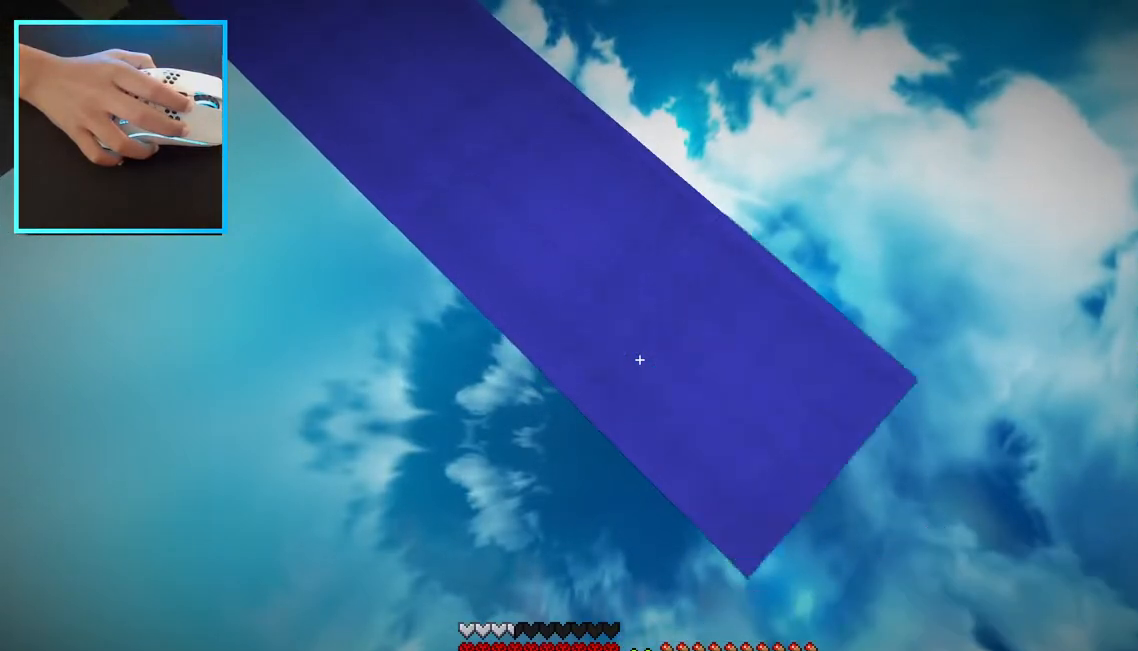
{"keys": ["d", "s"], "mouse": ["right"], "events": []}
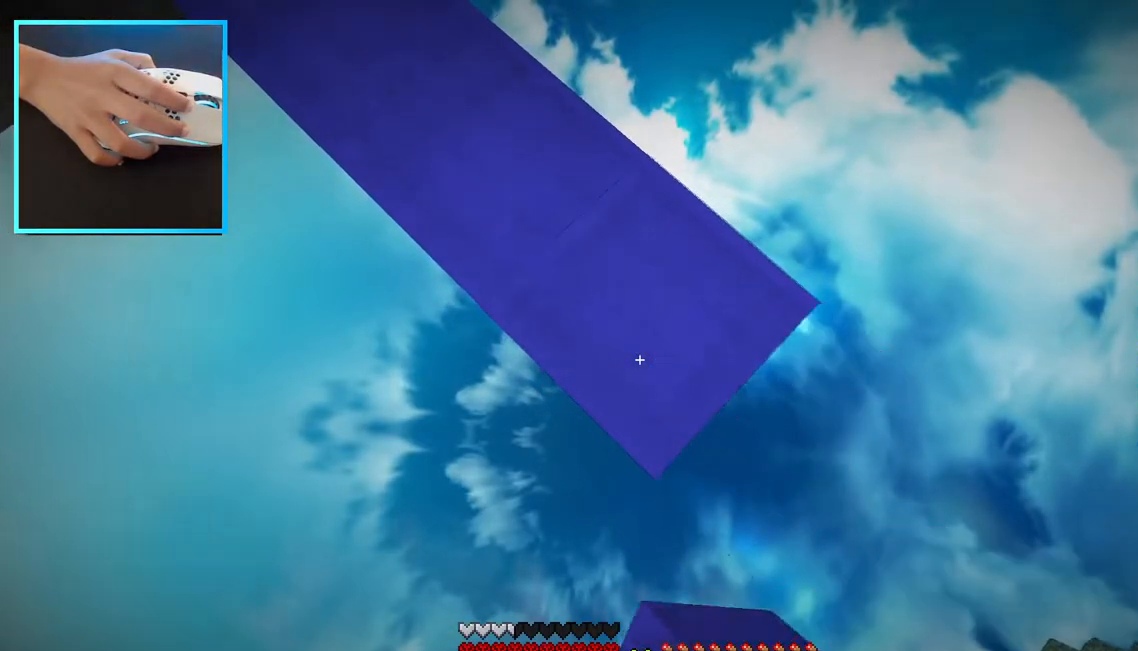
{"keys": ["a", "d", "s"], "mouse": ["right"], "events": [[467, "a", "down"]]}
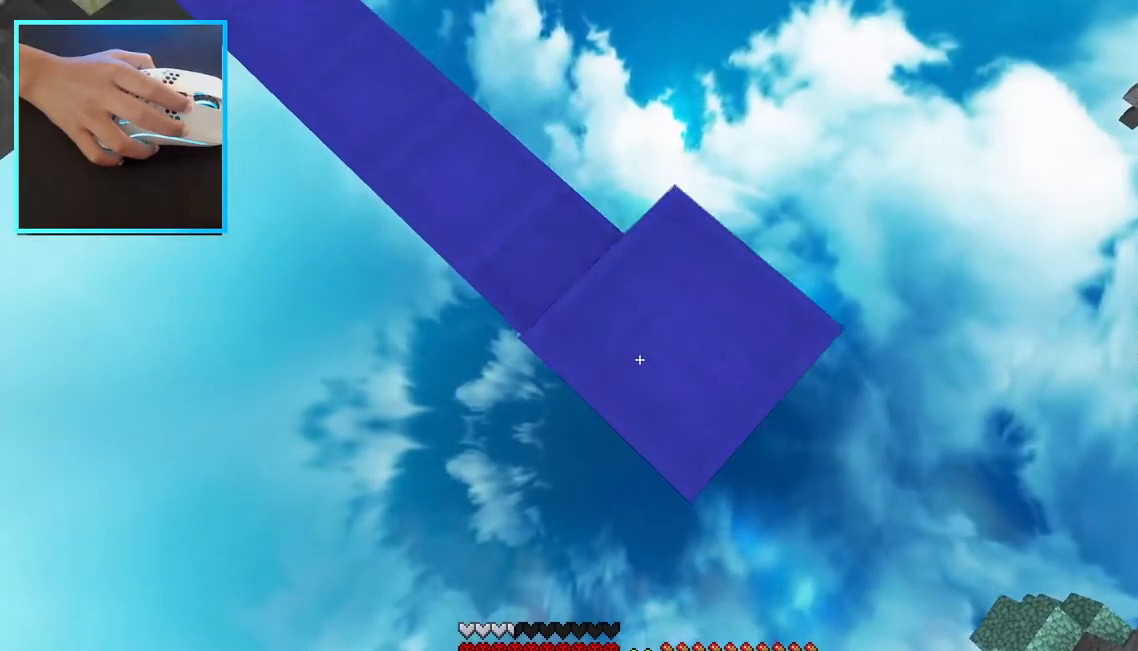
{"keys": ["d", "w"], "mouse": [], "events": [[17, "d", "up"], [83, "s", "up"], [133, "mouse_right", "up"], [333, "w", "down"], [367, "a", "up"], [417, "d", "down"]]}
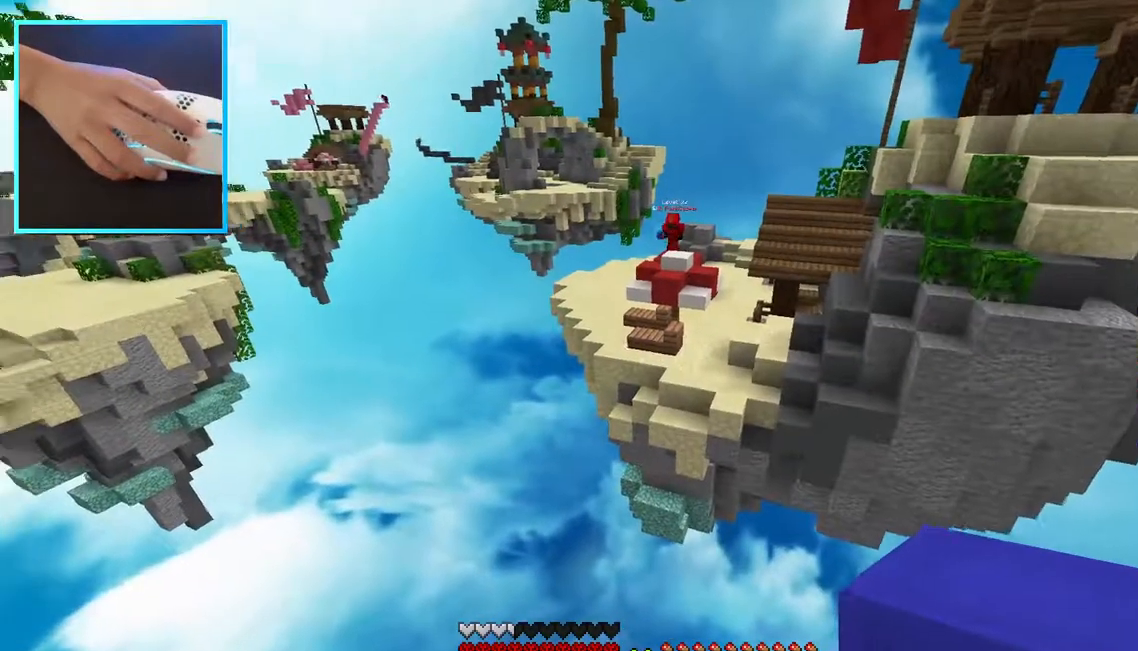
{"keys": ["d", "s"], "mouse": [], "events": [[83, "w", "up"], [250, "s", "down"]]}
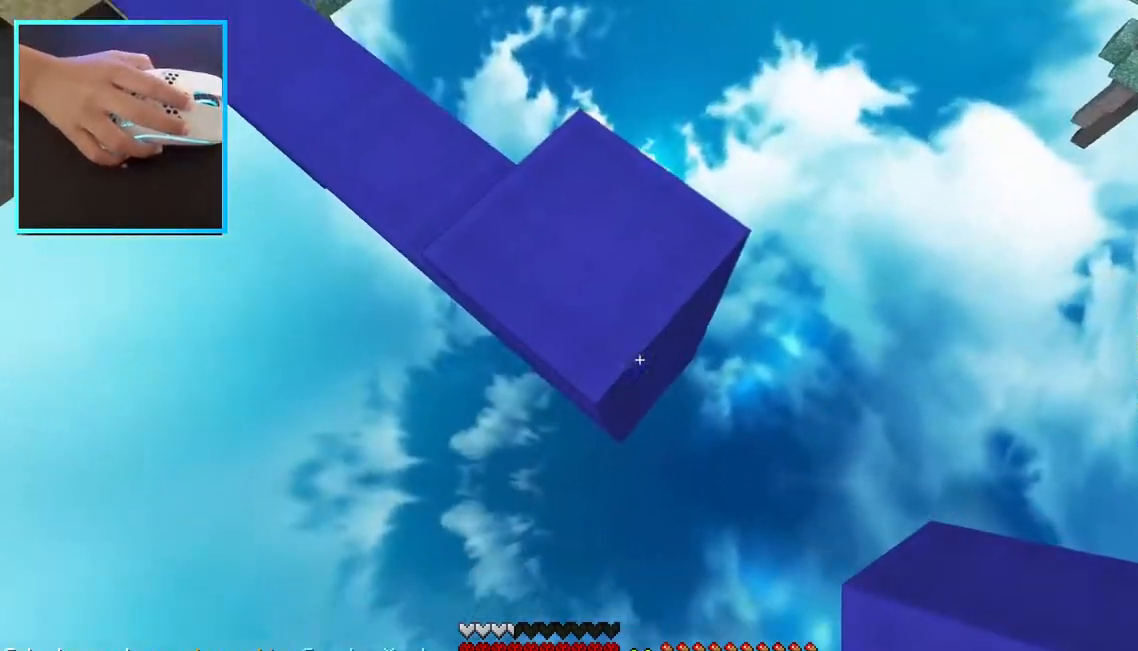
{"keys": ["d"], "mouse": ["right"], "events": [[150, "mouse_right", "down"], [400, "s", "up"]]}
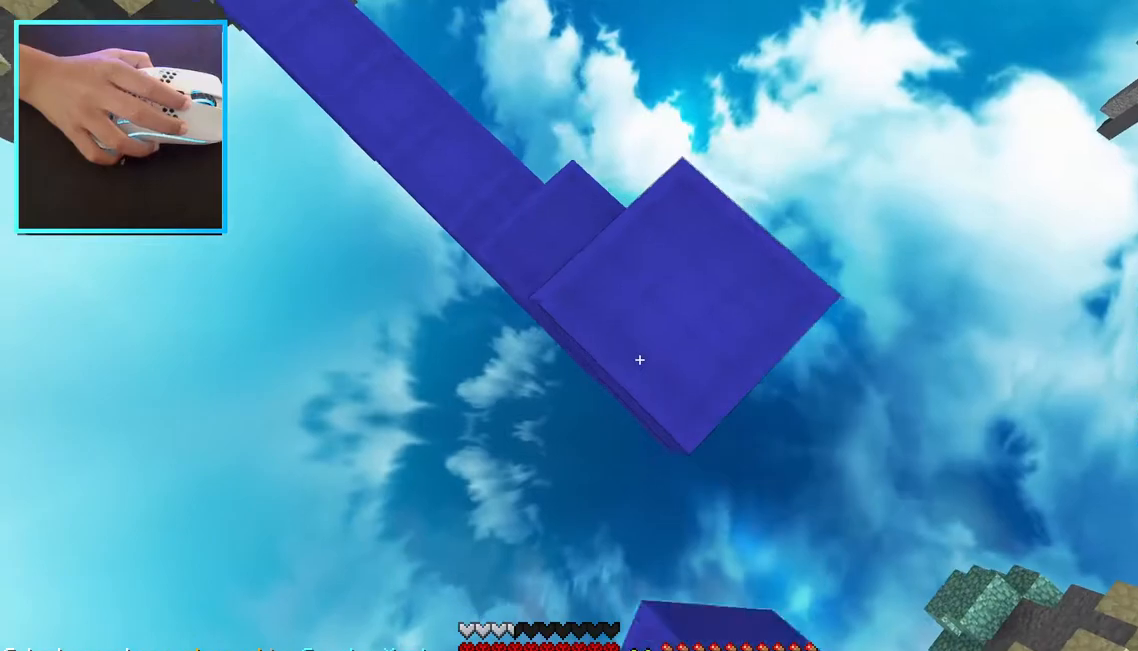
{"keys": ["d", "s"], "mouse": ["right"], "events": [[133, "s", "down"]]}
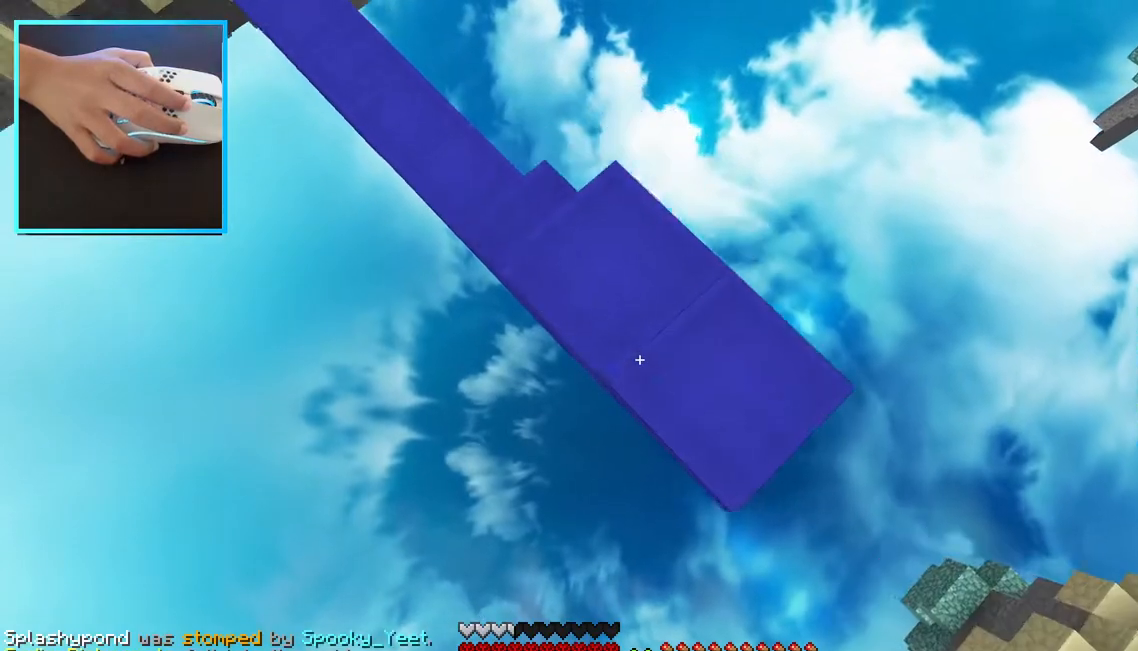
{"keys": ["d", "s"], "mouse": ["right"], "events": []}
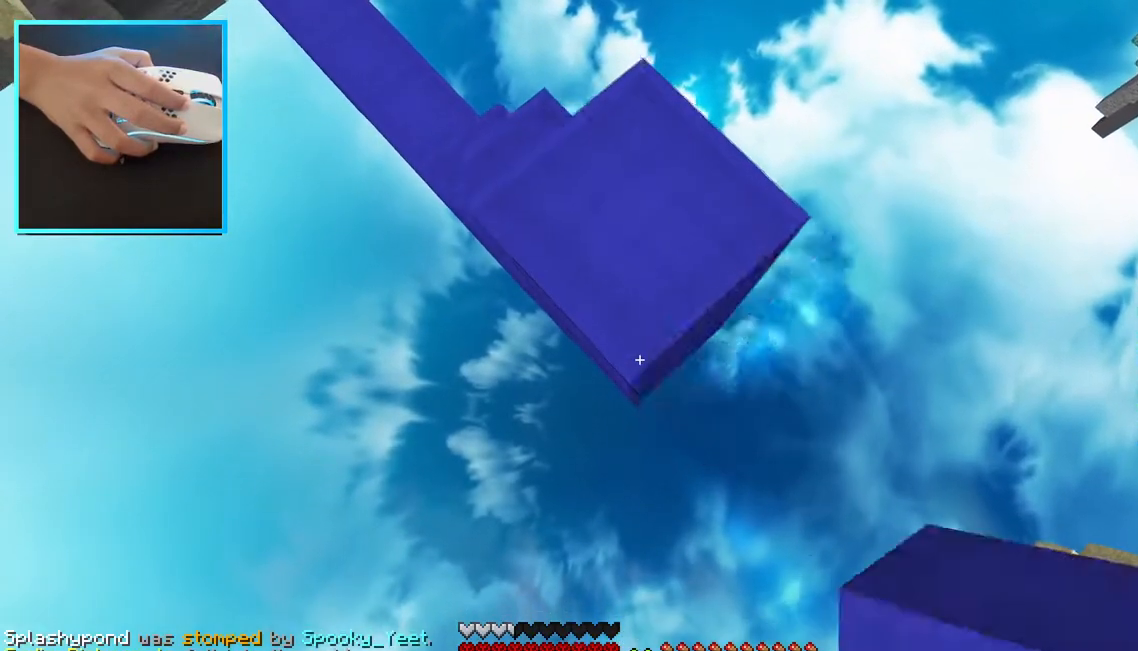
{"keys": ["d"], "mouse": ["right"], "events": [[367, "s", "up"]]}
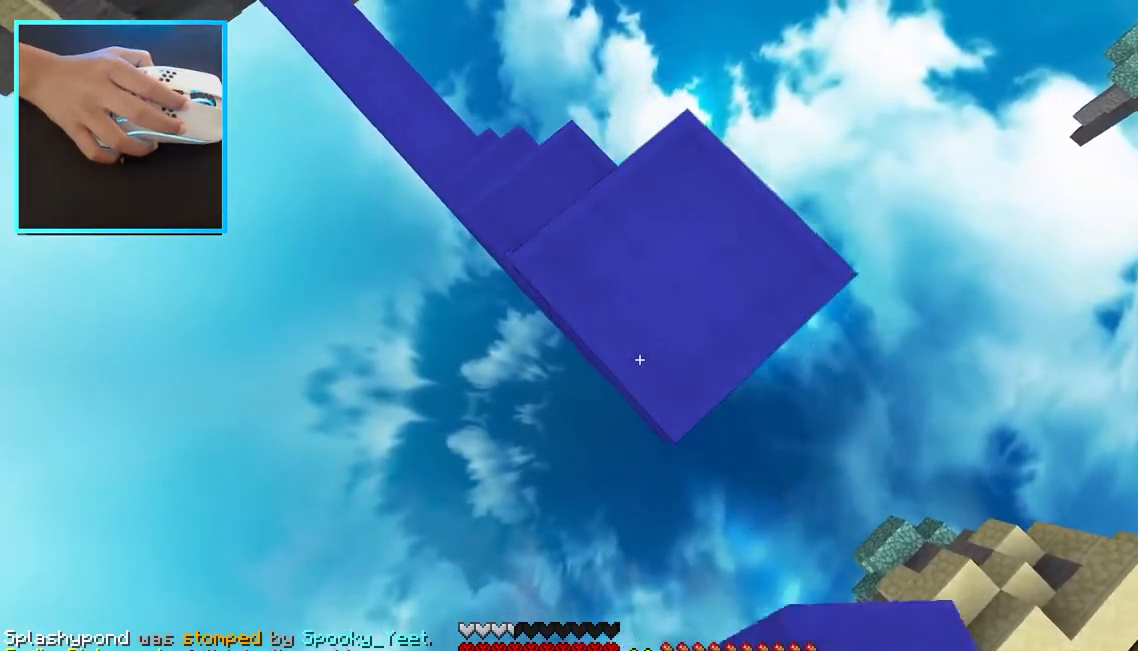
{"keys": ["d", "s"], "mouse": ["right"], "events": [[50, "mouse_right", "up"], [150, "s", "down"], [433, "mouse_right", "down"]]}
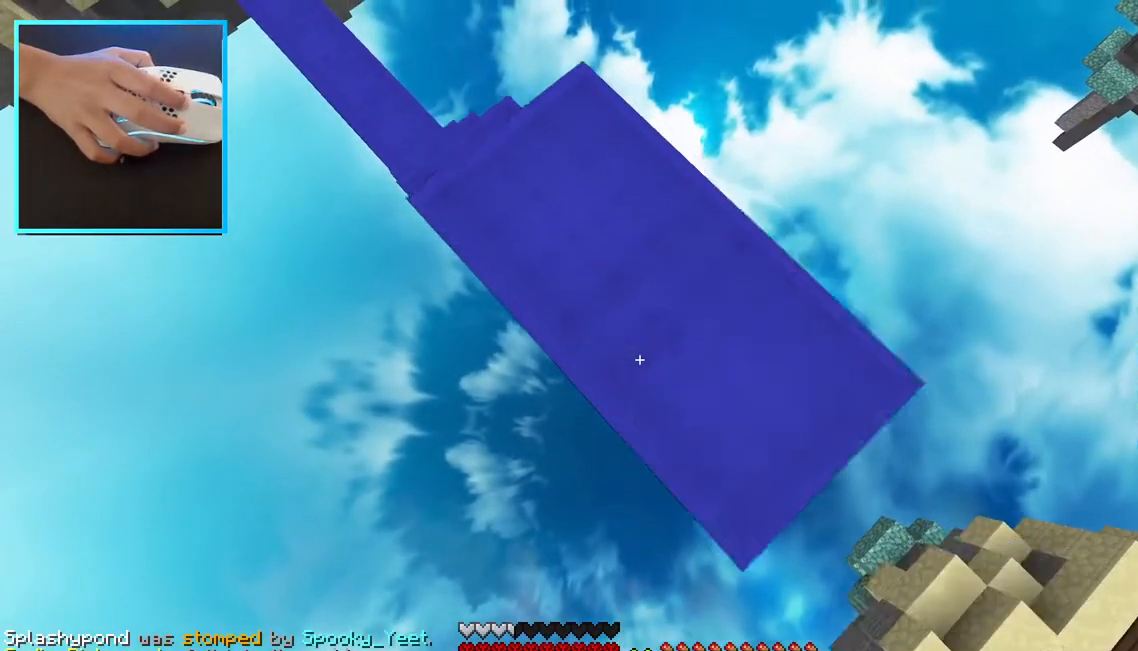
{"keys": ["d", "s"], "mouse": ["right"], "events": []}
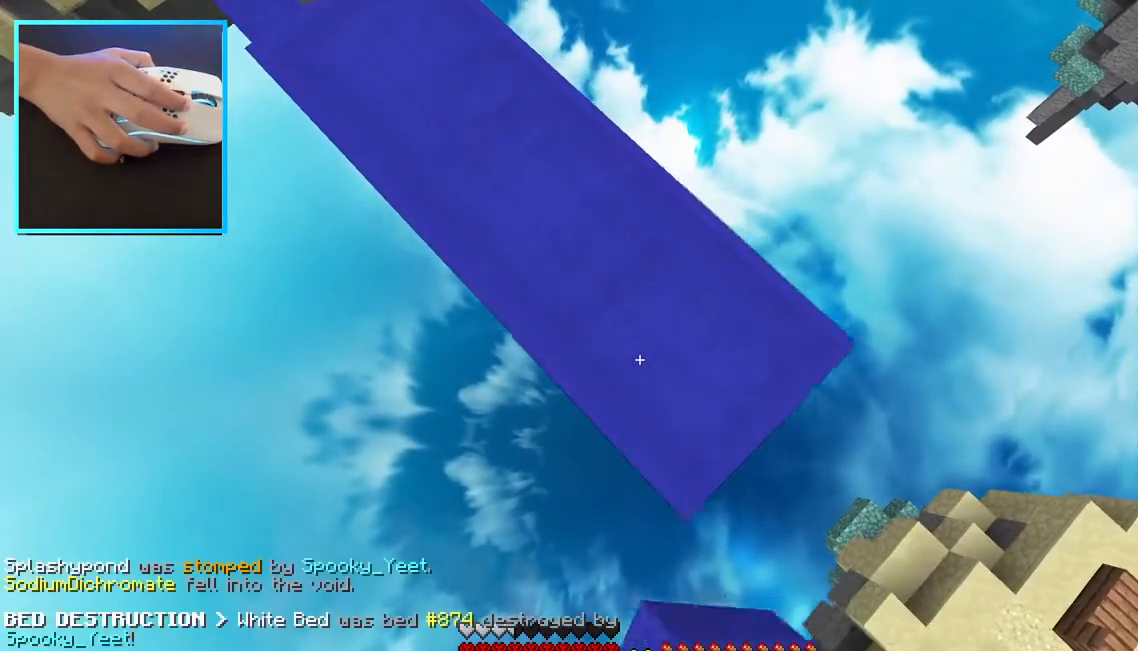
{"keys": ["d", "s"], "mouse": ["right"], "events": []}